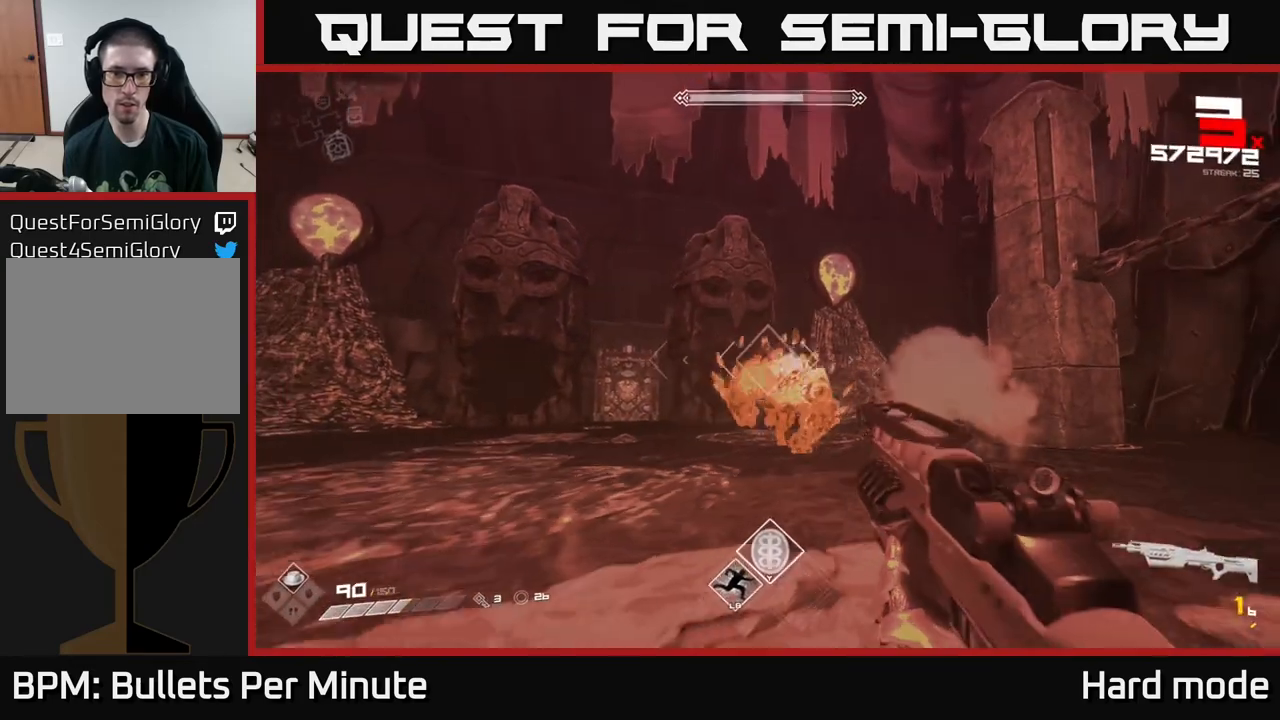
Gameplay with a controller (Xbox layout); each line is a JSON object with the inputs held at the frame after it. "events" lists button and stick changes between this image and that frame as [ms after this image, input, new state], when the widget could be followed in between.
{"buttons": ["R1"], "left_stick": "down-left", "right_stick": "center", "events": [[150, "R2", "down"], [267, "R2", "up"], [367, "left_stick", "down-left"], [450, "R1", "down"]]}
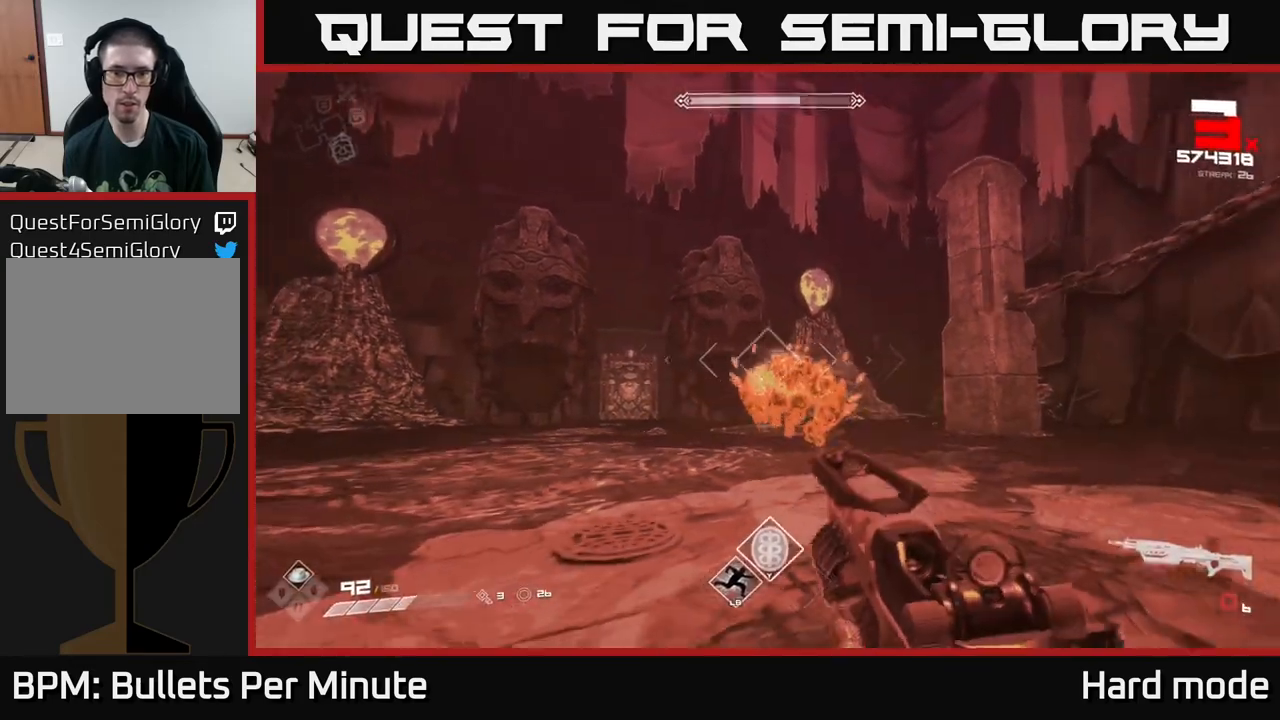
{"buttons": [], "left_stick": "center", "right_stick": "center", "events": [[83, "R1", "up"], [167, "left_stick", "center"], [300, "left_stick", "left"], [333, "right_stick", "right"], [350, "R2", "down"], [383, "left_stick", "center"], [450, "right_stick", "center"], [483, "R2", "up"]]}
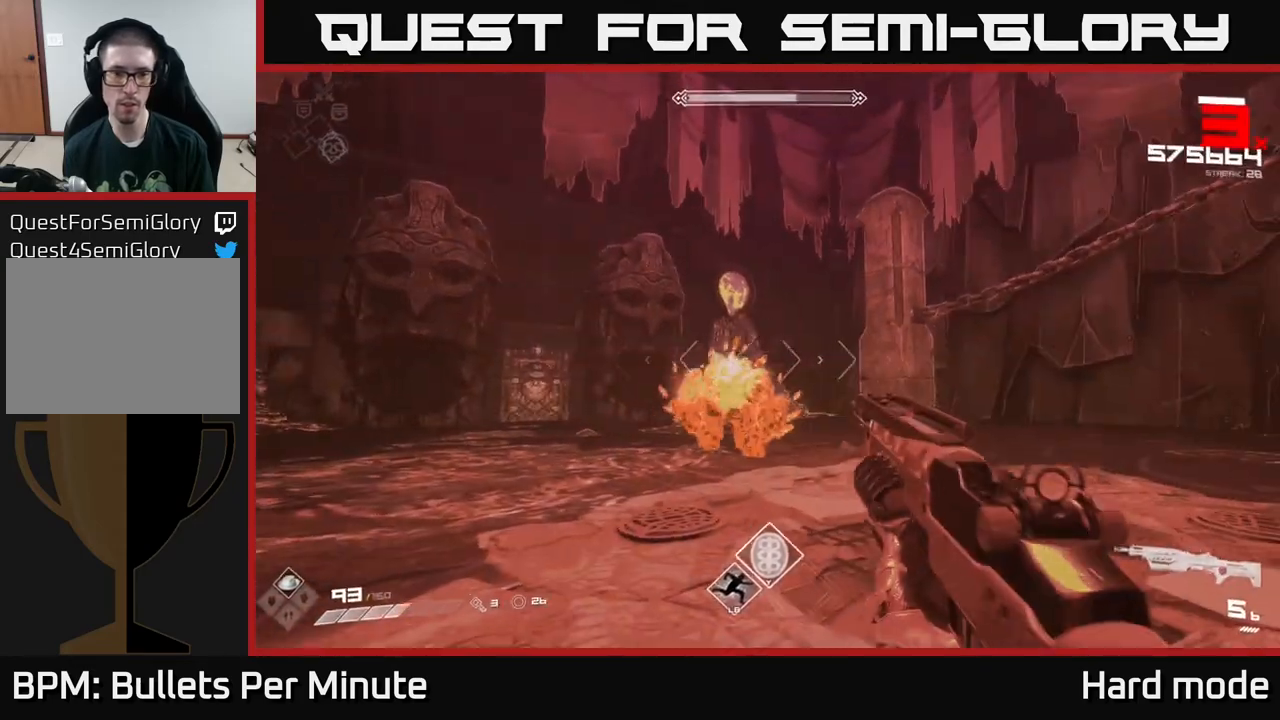
{"buttons": ["R2"], "left_stick": "center", "right_stick": "center", "events": [[50, "left_stick", "down-left"], [150, "R2", "down"], [167, "left_stick", "center"], [250, "R2", "up"], [283, "left_stick", "down"], [483, "R2", "down"], [483, "left_stick", "center"]]}
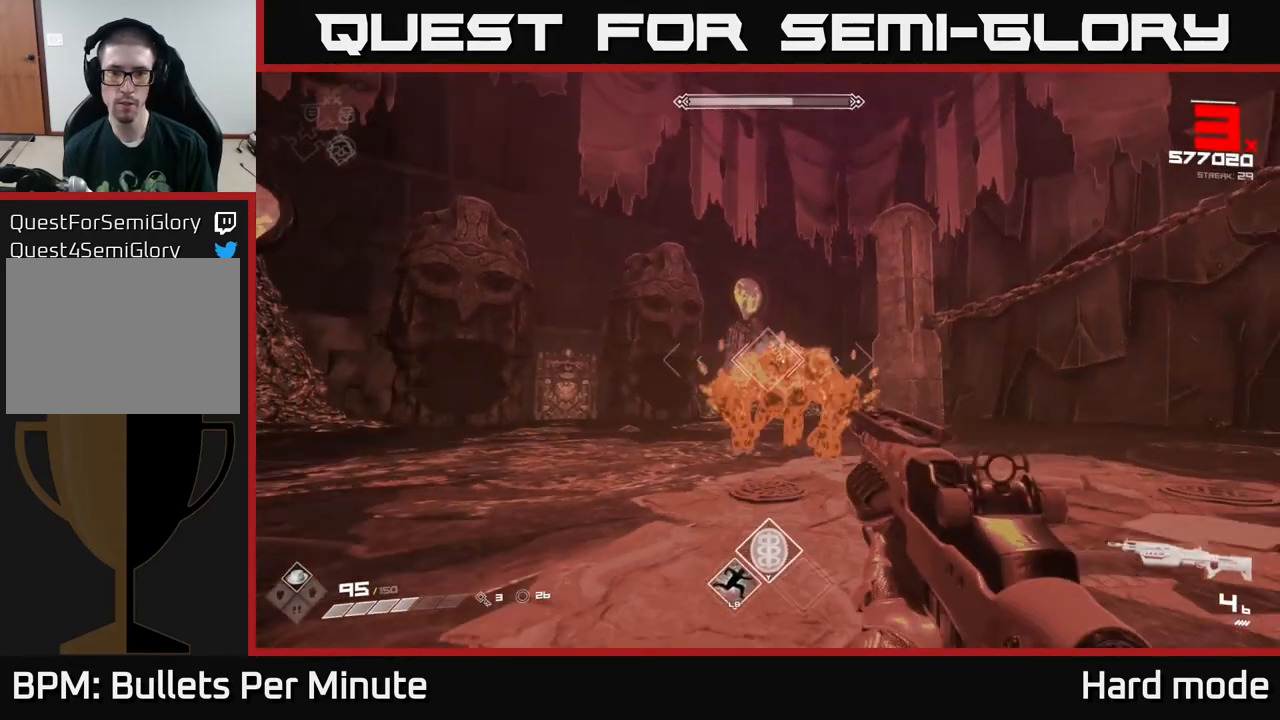
{"buttons": [], "left_stick": "down-left", "right_stick": "center", "events": [[100, "left_stick", "down"], [117, "R2", "up"], [267, "left_stick", "center"], [350, "R2", "down"], [350, "left_stick", "down"], [433, "R2", "up"], [433, "left_stick", "down-left"]]}
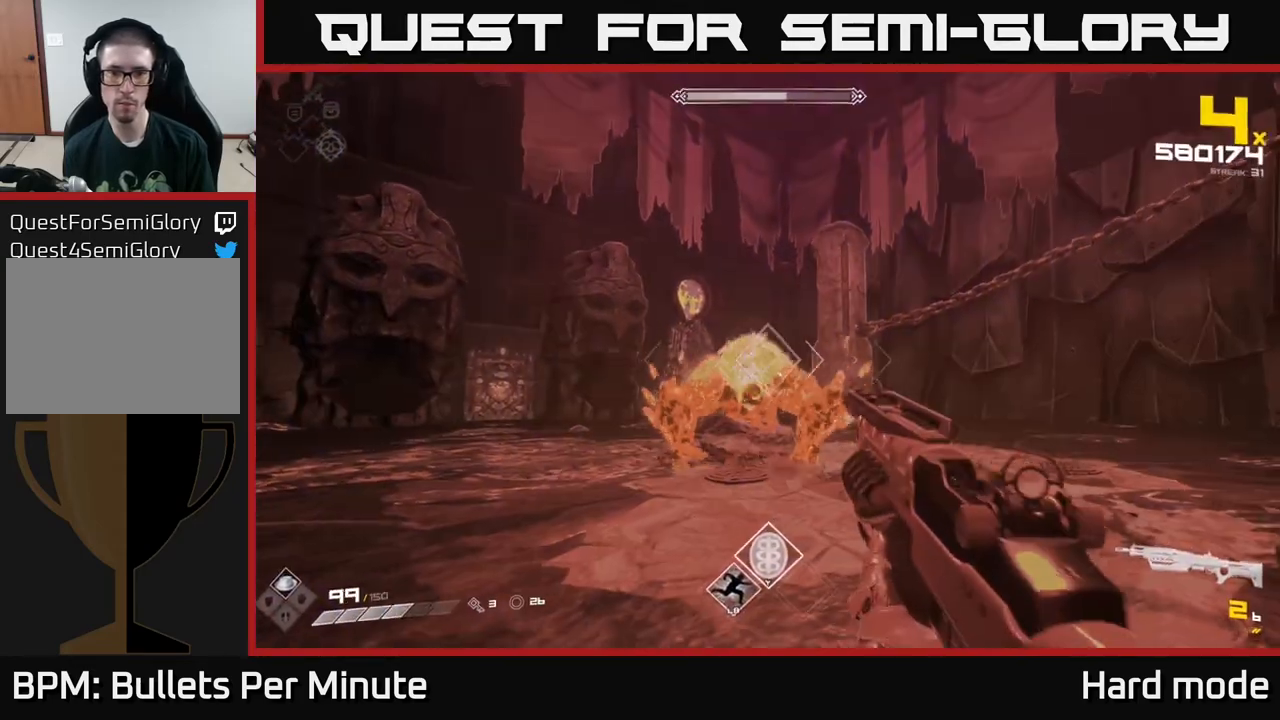
{"buttons": [], "left_stick": "down-left", "right_stick": "center", "events": [[17, "left_stick", "center"], [117, "left_stick", "down-left"], [217, "R2", "down"], [267, "left_stick", "left"], [300, "R2", "up"], [383, "left_stick", "center"], [433, "left_stick", "down-left"]]}
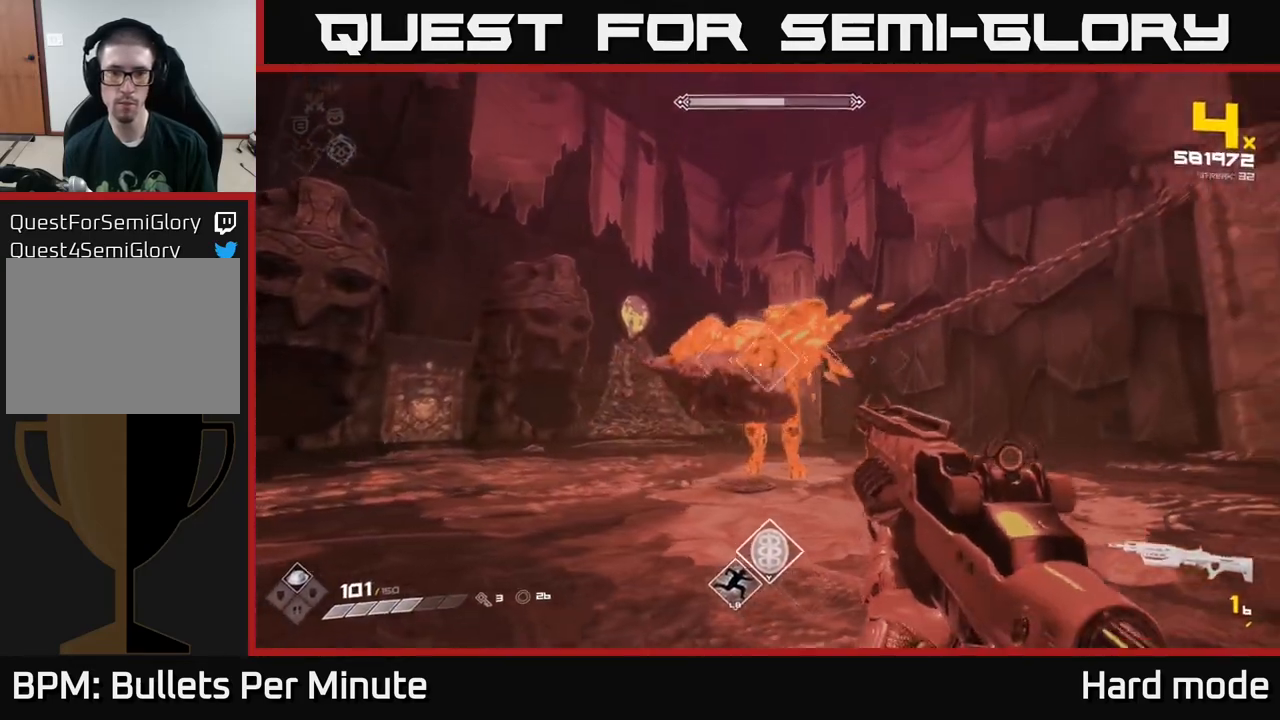
{"buttons": [], "left_stick": "left", "right_stick": "right", "events": [[50, "R2", "down"], [100, "left_stick", "left"], [133, "R2", "up"], [317, "right_stick", "right"]]}
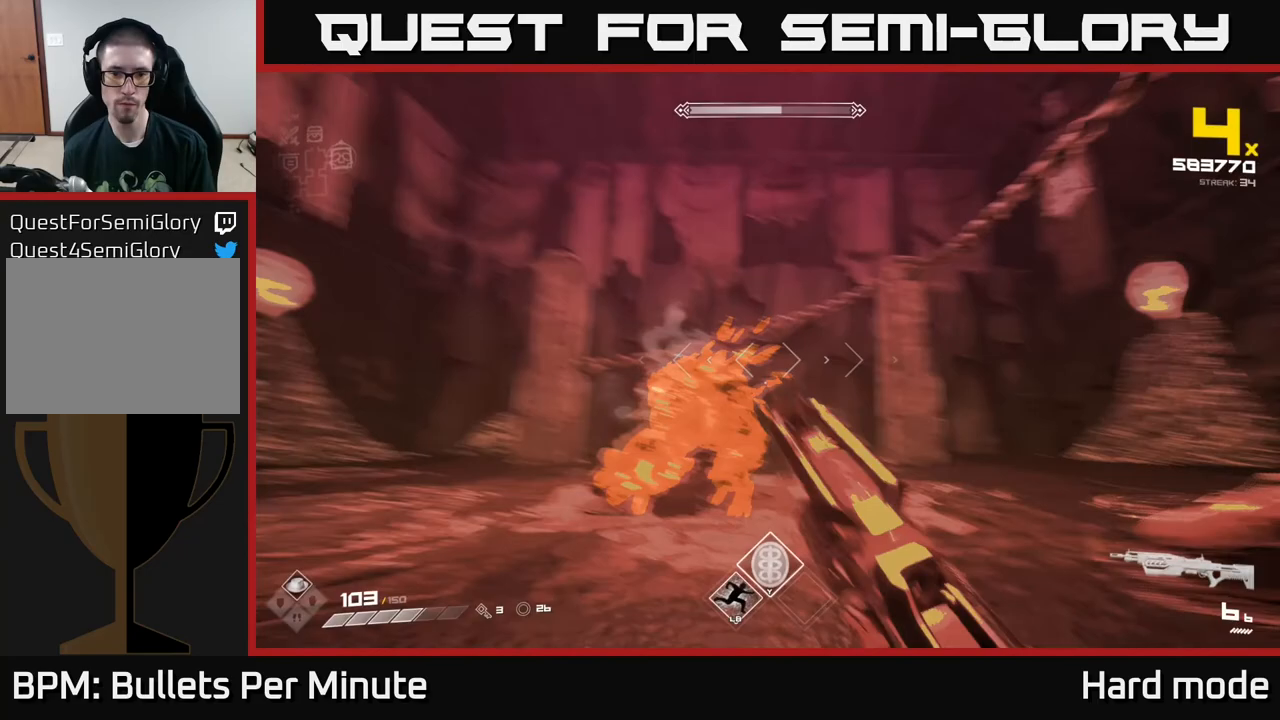
{"buttons": [], "left_stick": "left", "right_stick": "center", "events": [[267, "L1", "down"], [300, "L3", "down"], [400, "L3", "up"], [400, "right_stick", "center"], [433, "L1", "up"]]}
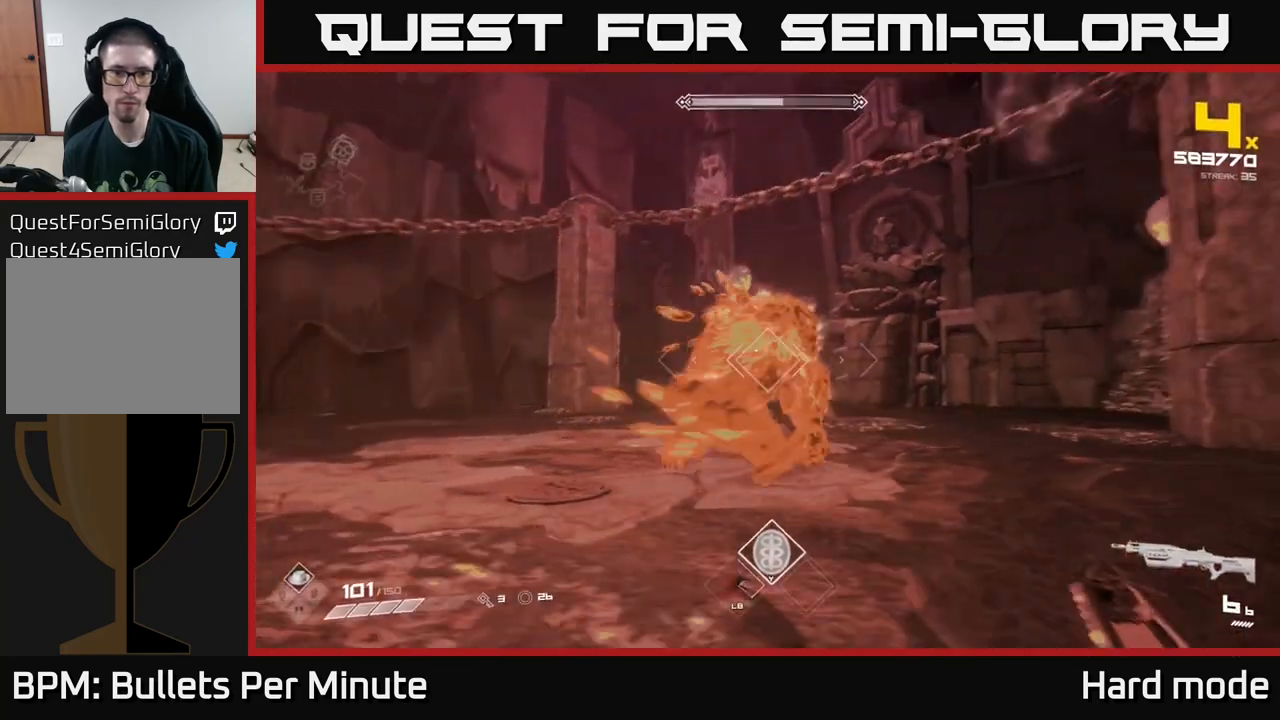
{"buttons": [], "left_stick": "down-left", "right_stick": "down-right", "events": [[67, "R2", "down"], [100, "right_stick", "right"], [167, "R2", "up"], [200, "right_stick", "center"], [300, "left_stick", "down-left"], [400, "R2", "down"], [467, "right_stick", "down-right"], [500, "R2", "up"]]}
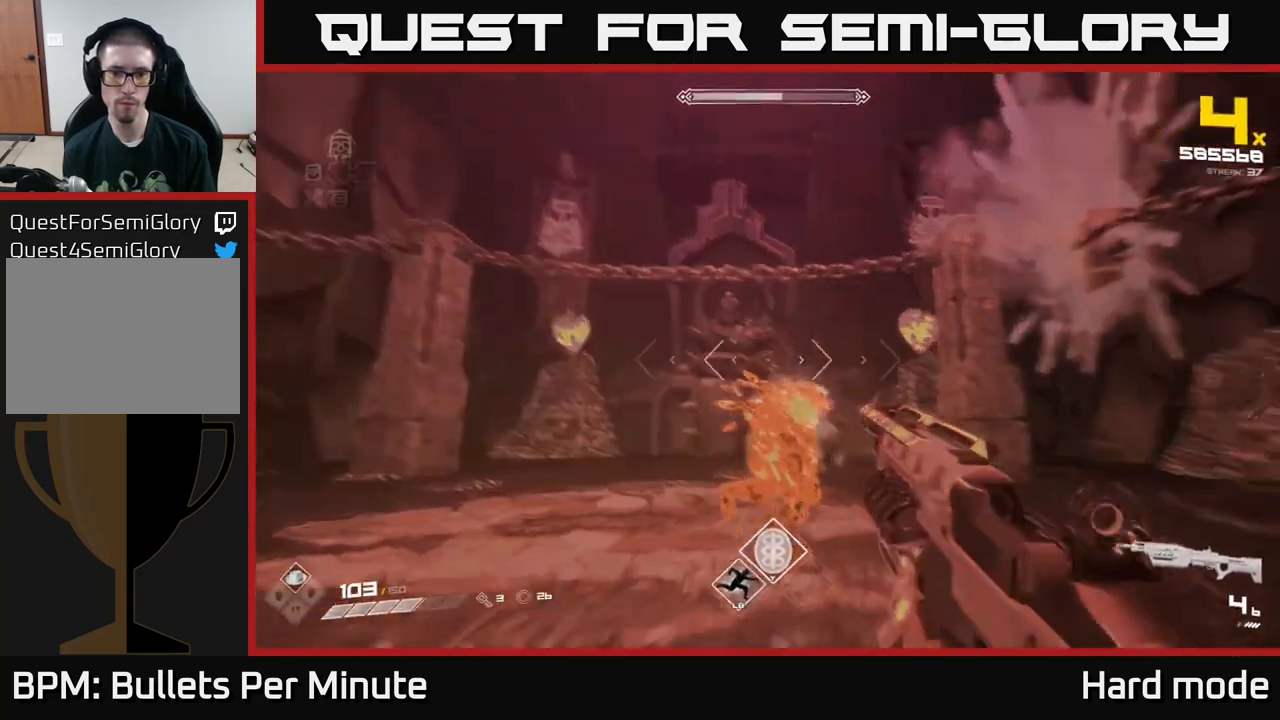
{"buttons": [], "left_stick": "left", "right_stick": "center", "events": [[100, "right_stick", "center"], [183, "left_stick", "left"], [250, "R2", "down"], [267, "right_stick", "right"], [317, "R2", "up"], [383, "right_stick", "center"]]}
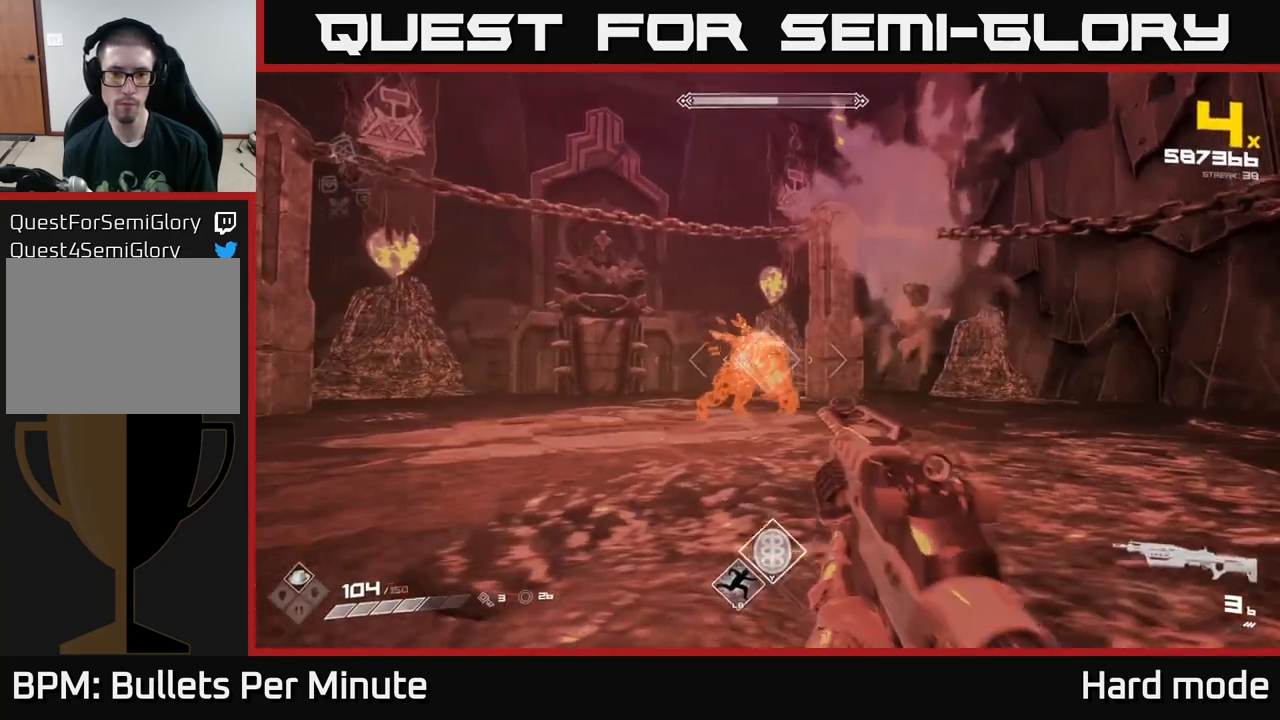
{"buttons": ["R2"], "left_stick": "left", "right_stick": "center", "events": [[50, "left_stick", "up-left"], [83, "R2", "down"], [183, "R2", "up"], [233, "left_stick", "left"], [417, "left_stick", "center"], [450, "R2", "down"], [483, "left_stick", "left"]]}
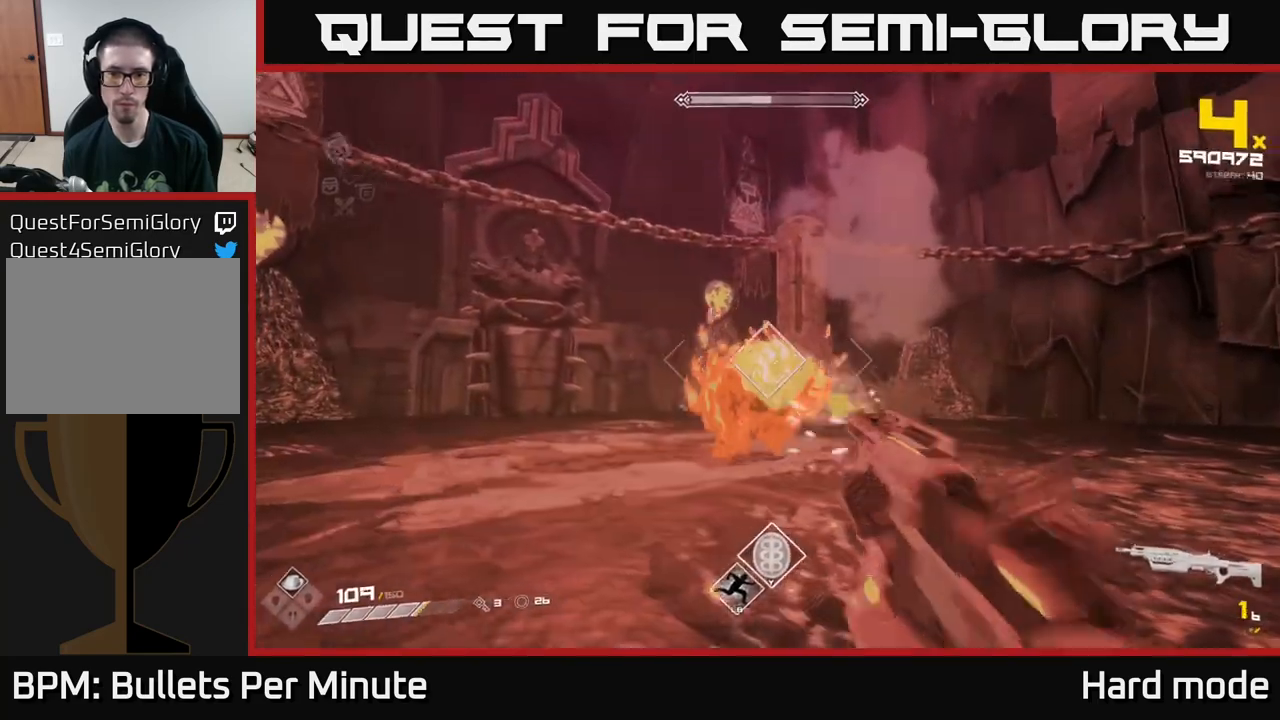
{"buttons": [], "left_stick": "down-left", "right_stick": "center", "events": [[50, "R2", "up"], [117, "left_stick", "center"], [217, "left_stick", "down-left"], [267, "R2", "down"], [367, "R2", "up"]]}
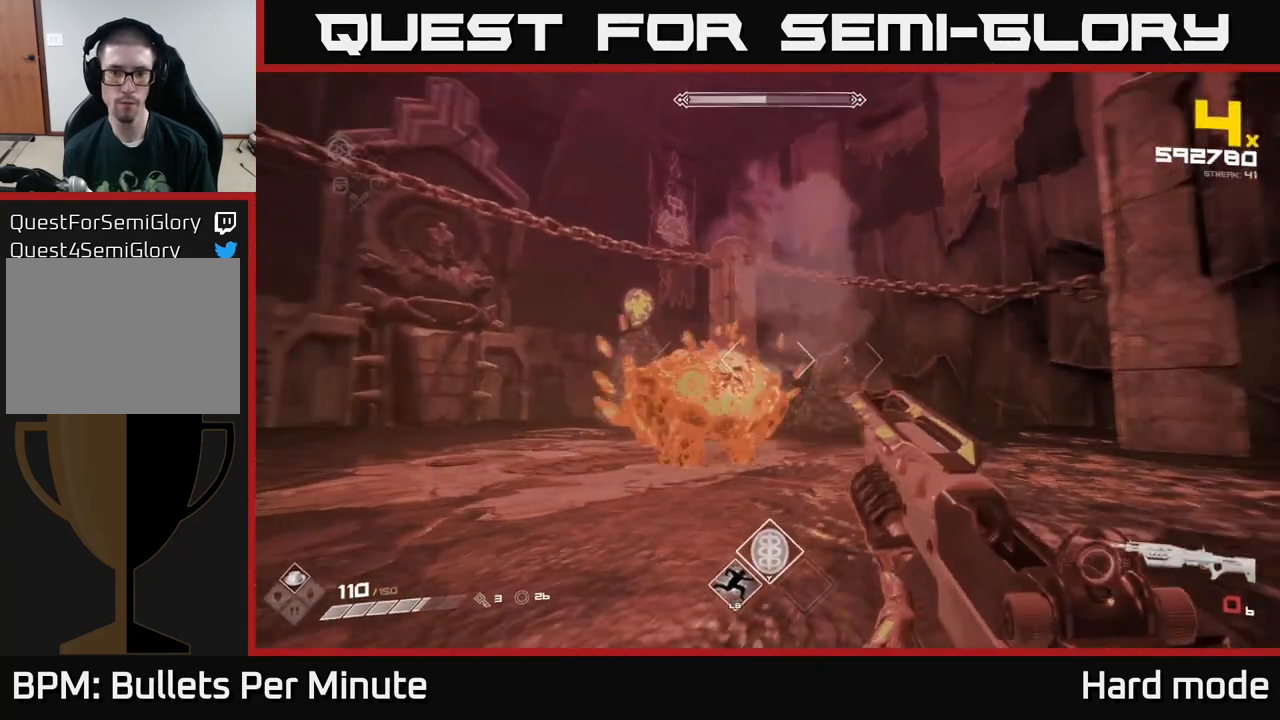
{"buttons": ["R2"], "left_stick": "down-left", "right_stick": "center", "events": [[100, "R1", "down"], [200, "R1", "up"], [450, "R2", "down"]]}
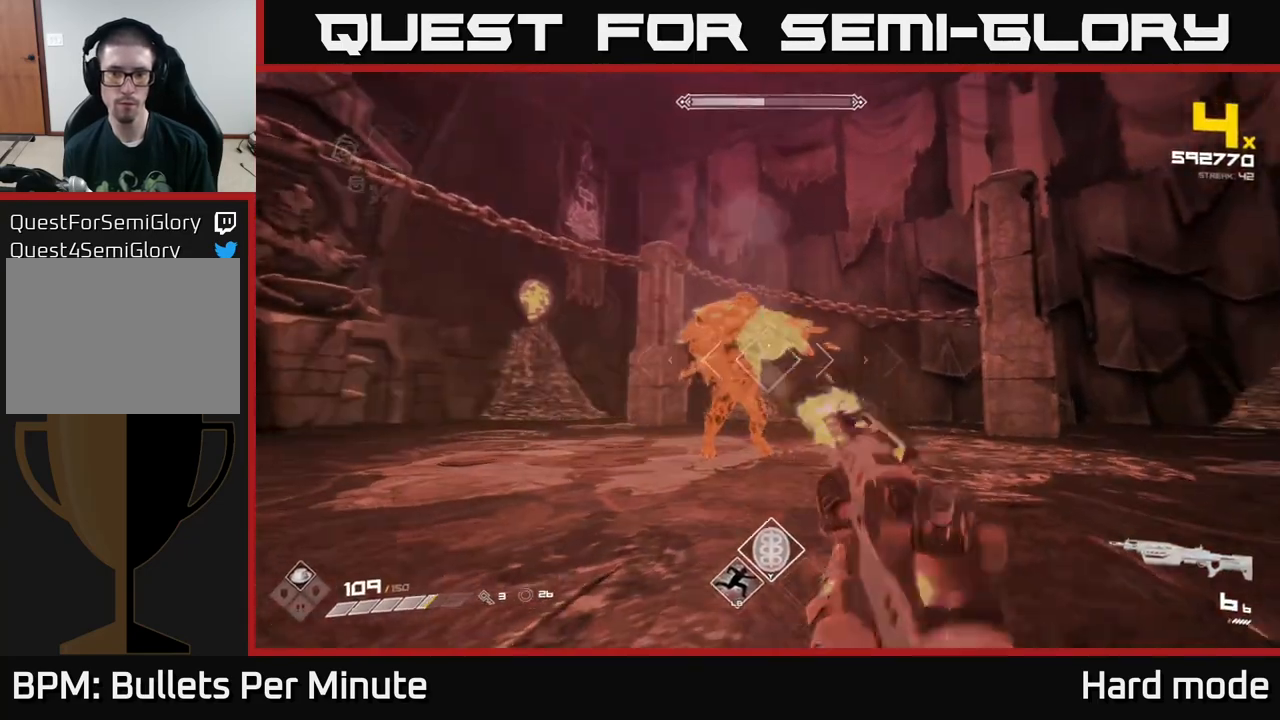
{"buttons": [], "left_stick": "left", "right_stick": "center", "events": [[67, "R2", "up"], [283, "R2", "down"], [367, "R2", "up"], [483, "left_stick", "left"]]}
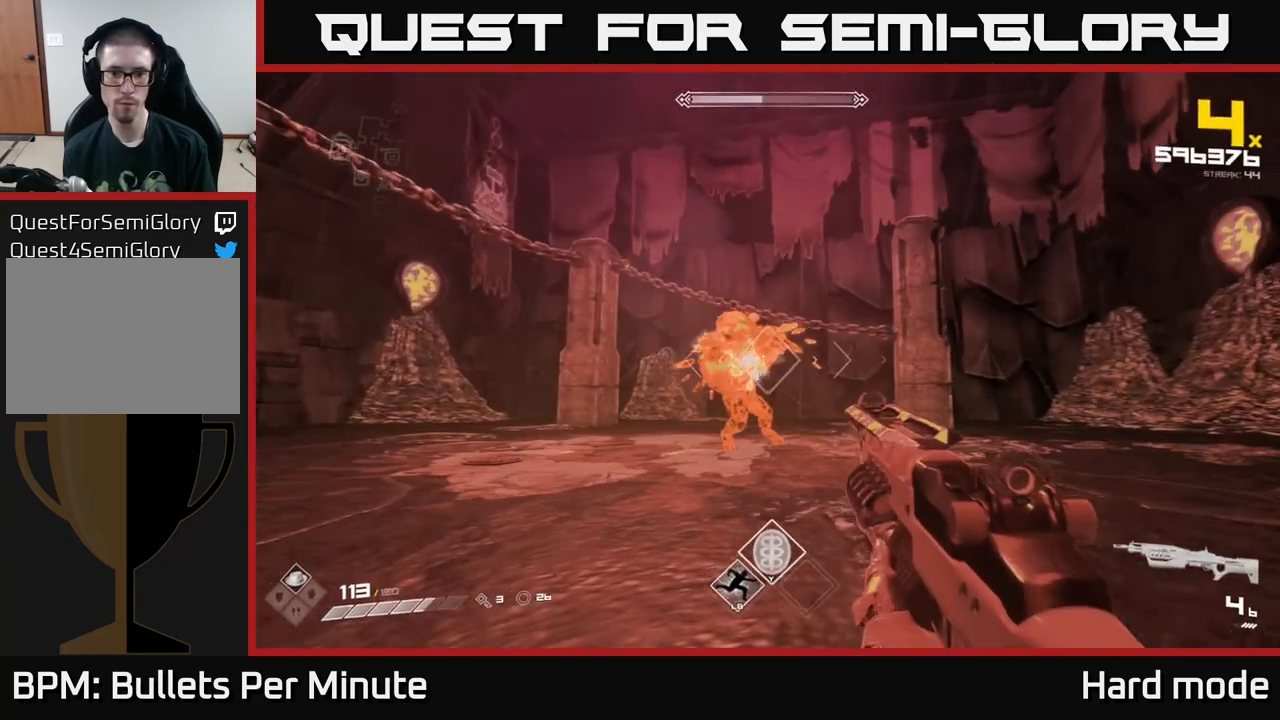
{"buttons": ["R2"], "left_stick": "left", "right_stick": "center", "events": [[100, "R2", "down"], [200, "R2", "up"], [467, "R2", "down"]]}
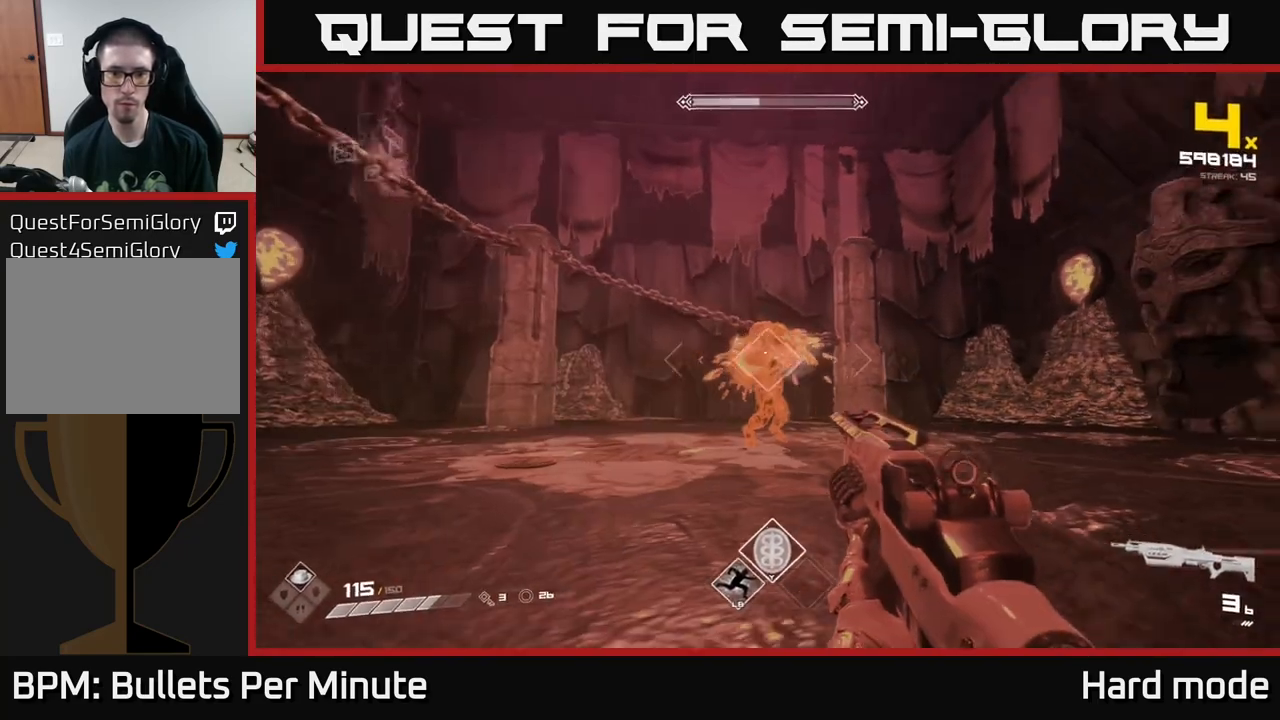
{"buttons": [], "left_stick": "left", "right_stick": "center", "events": [[67, "R2", "up"], [283, "R2", "down"], [400, "R2", "up"]]}
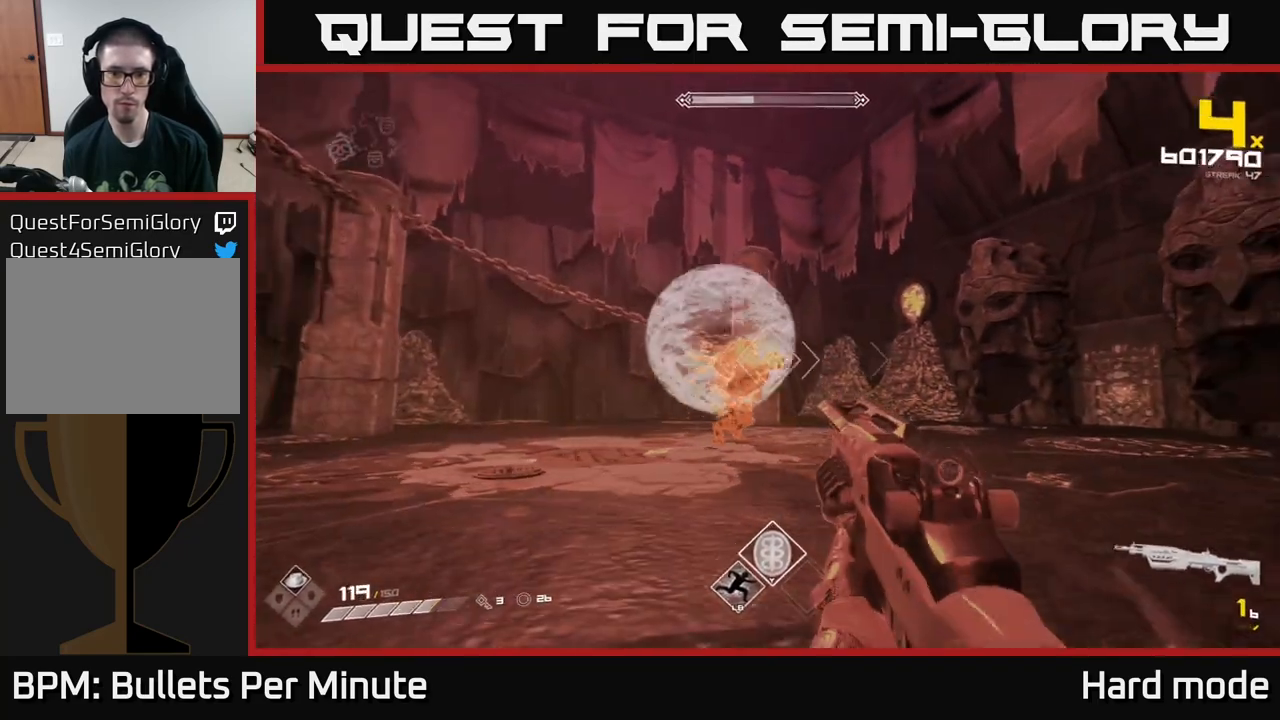
{"buttons": ["R2"], "left_stick": "left", "right_stick": "center", "events": [[133, "R1", "down"], [283, "R1", "up"], [500, "R2", "down"]]}
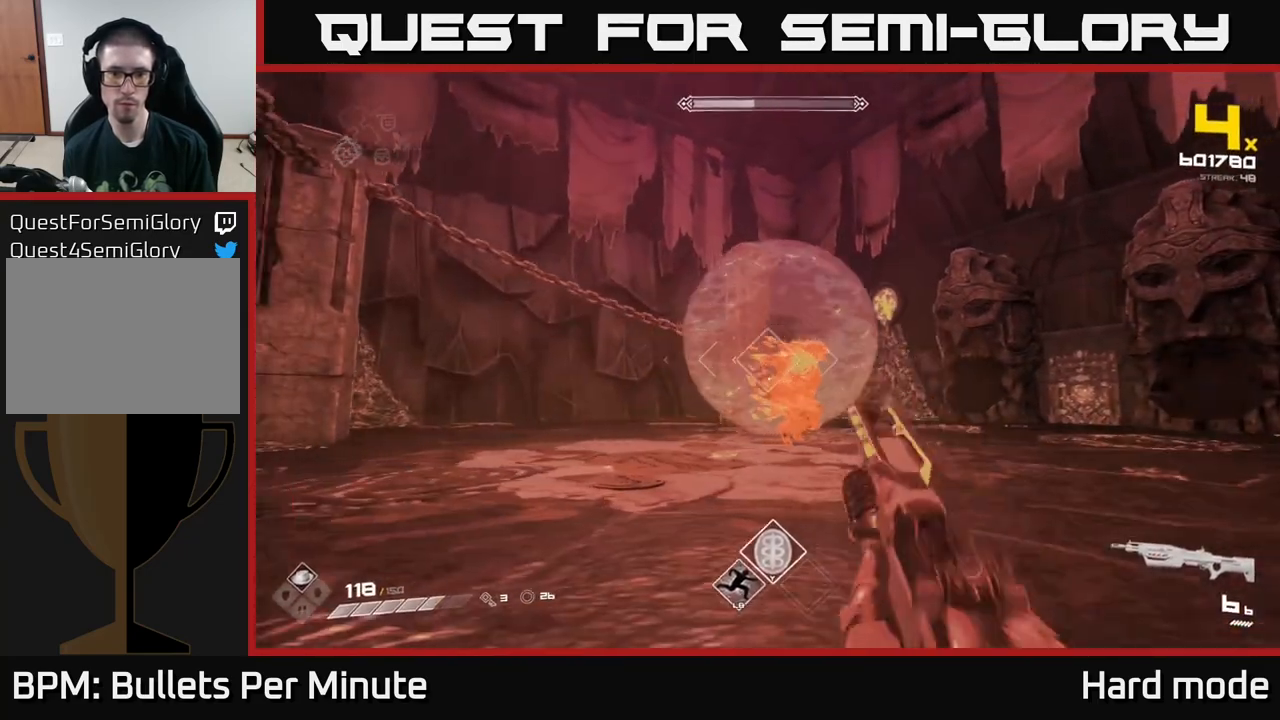
{"buttons": [], "left_stick": "left", "right_stick": "center", "events": [[100, "R2", "up"], [317, "R2", "down"], [417, "R2", "up"]]}
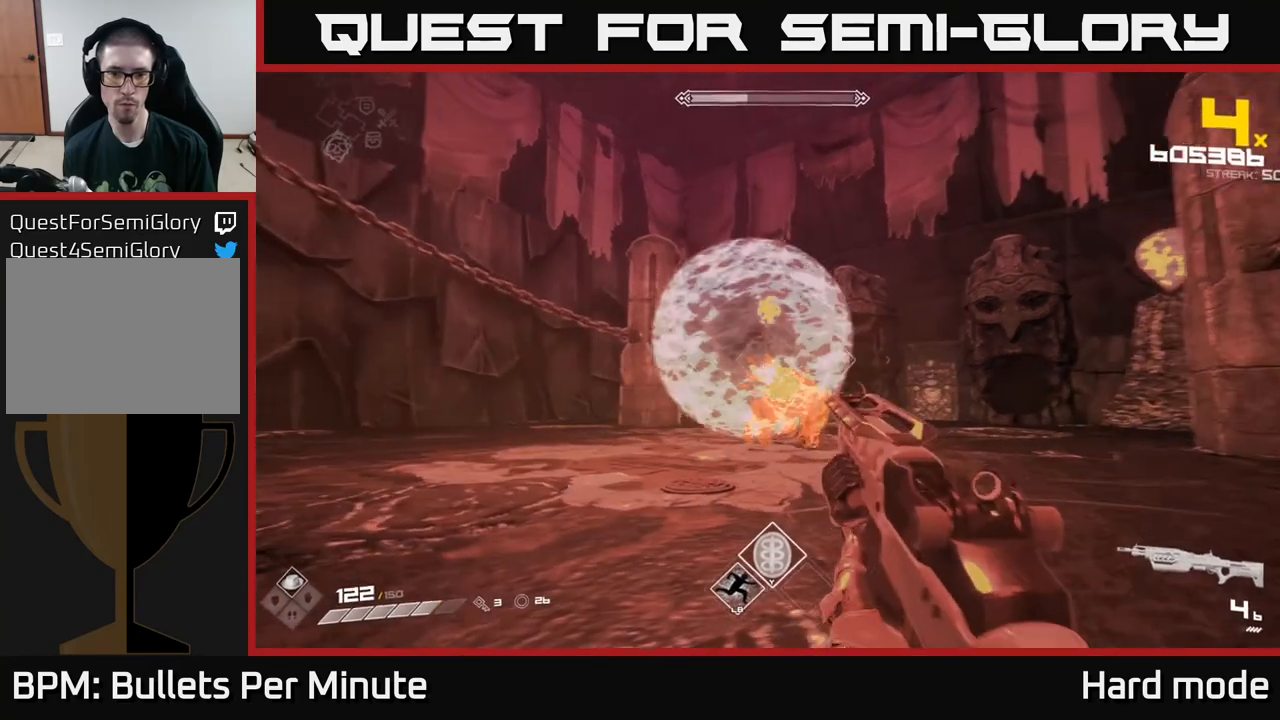
{"buttons": [], "left_stick": "left", "right_stick": "center", "events": [[133, "R2", "down"], [233, "R2", "up"]]}
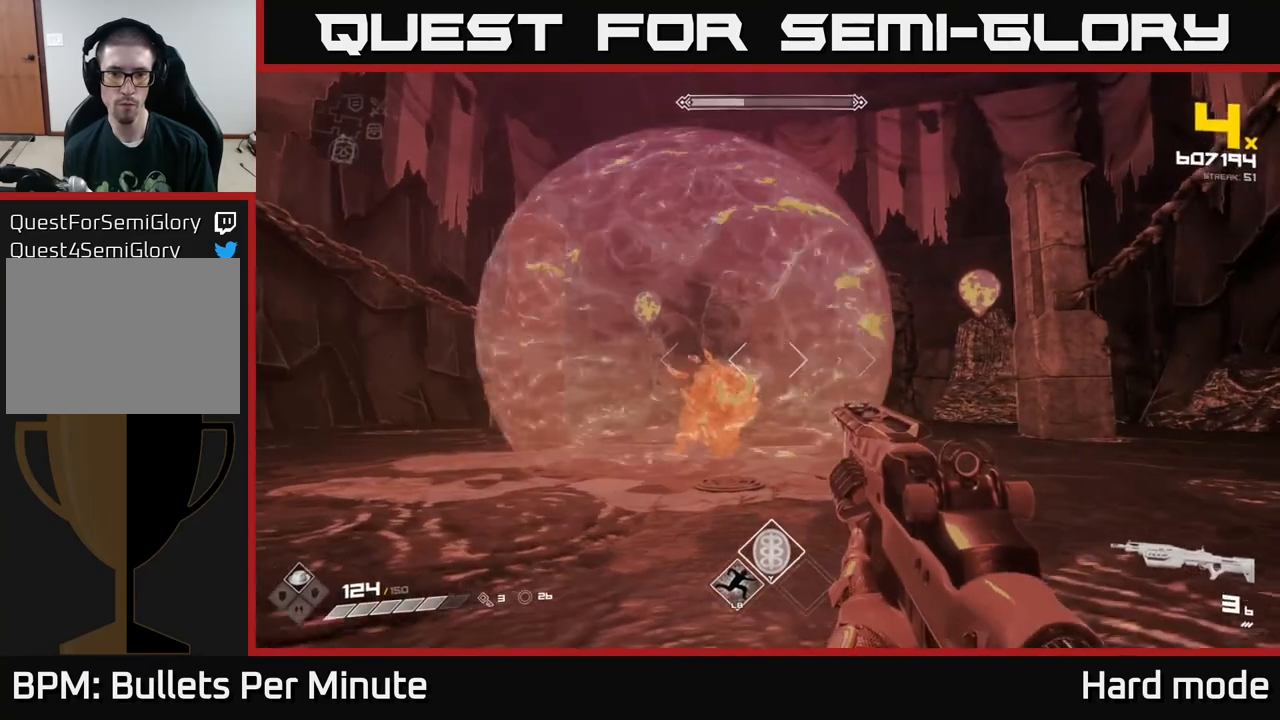
{"buttons": [], "left_stick": "center", "right_stick": "center", "events": [[83, "R2", "down"], [133, "left_stick", "center"], [167, "R2", "up"], [267, "left_stick", "down-left"], [350, "right_stick", "down"], [383, "R2", "down"], [433, "left_stick", "center"], [433, "right_stick", "center"], [450, "R2", "up"]]}
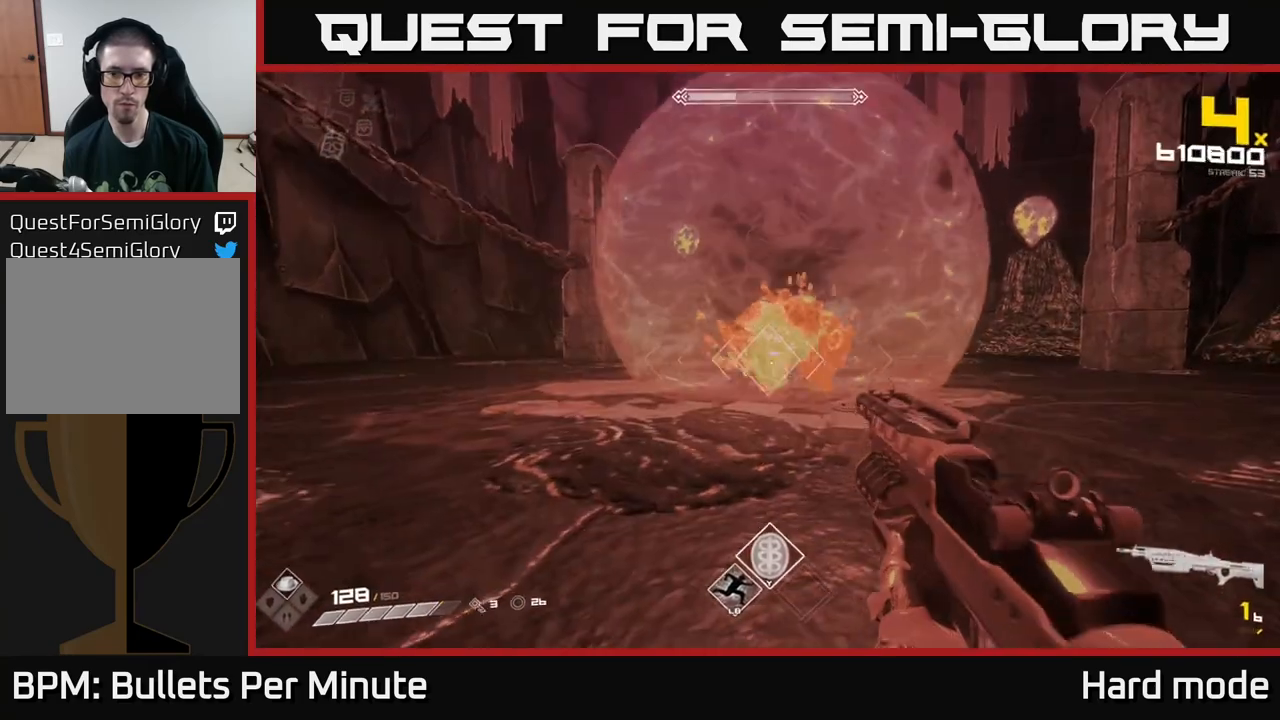
{"buttons": [], "left_stick": "down-left", "right_stick": "center", "events": [[67, "left_stick", "down-left"], [183, "R1", "down"], [333, "R1", "up"]]}
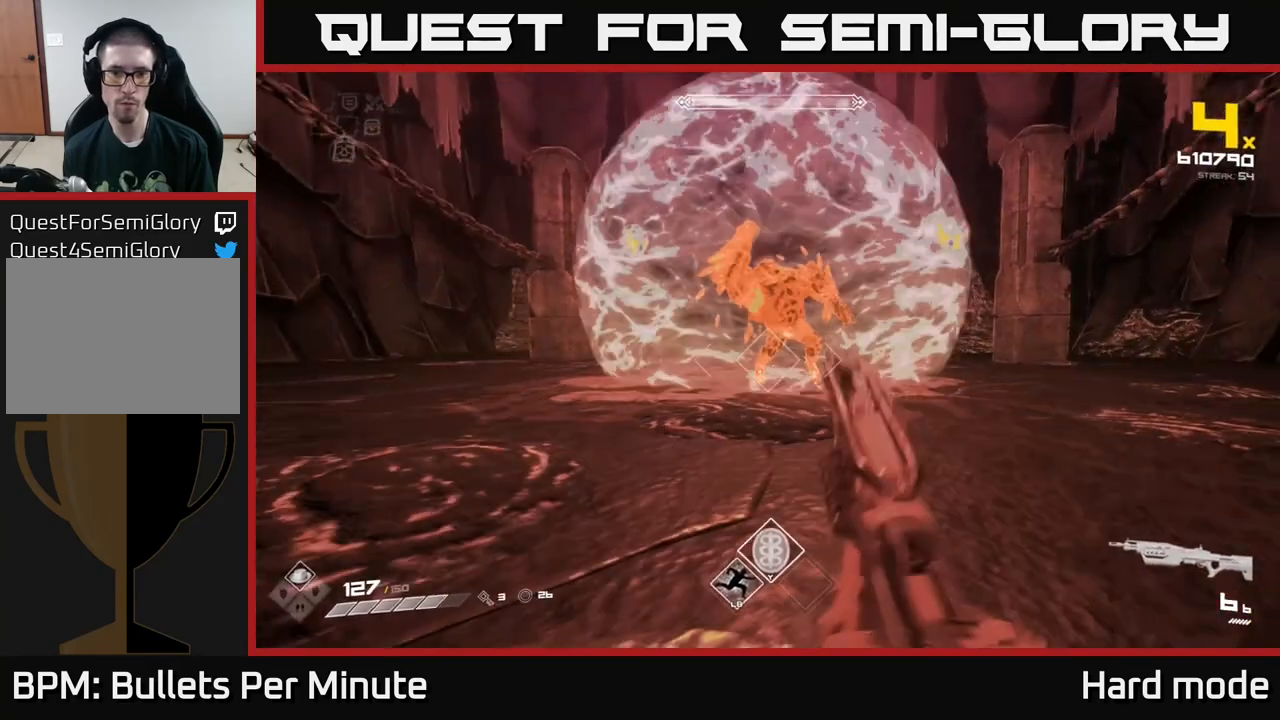
{"buttons": [], "left_stick": "down-left", "right_stick": "center", "events": [[33, "left_stick", "center"], [67, "R2", "down"], [117, "left_stick", "down-left"], [183, "R2", "up"], [300, "left_stick", "center"], [367, "R2", "down"], [417, "left_stick", "down-left"], [467, "R2", "up"]]}
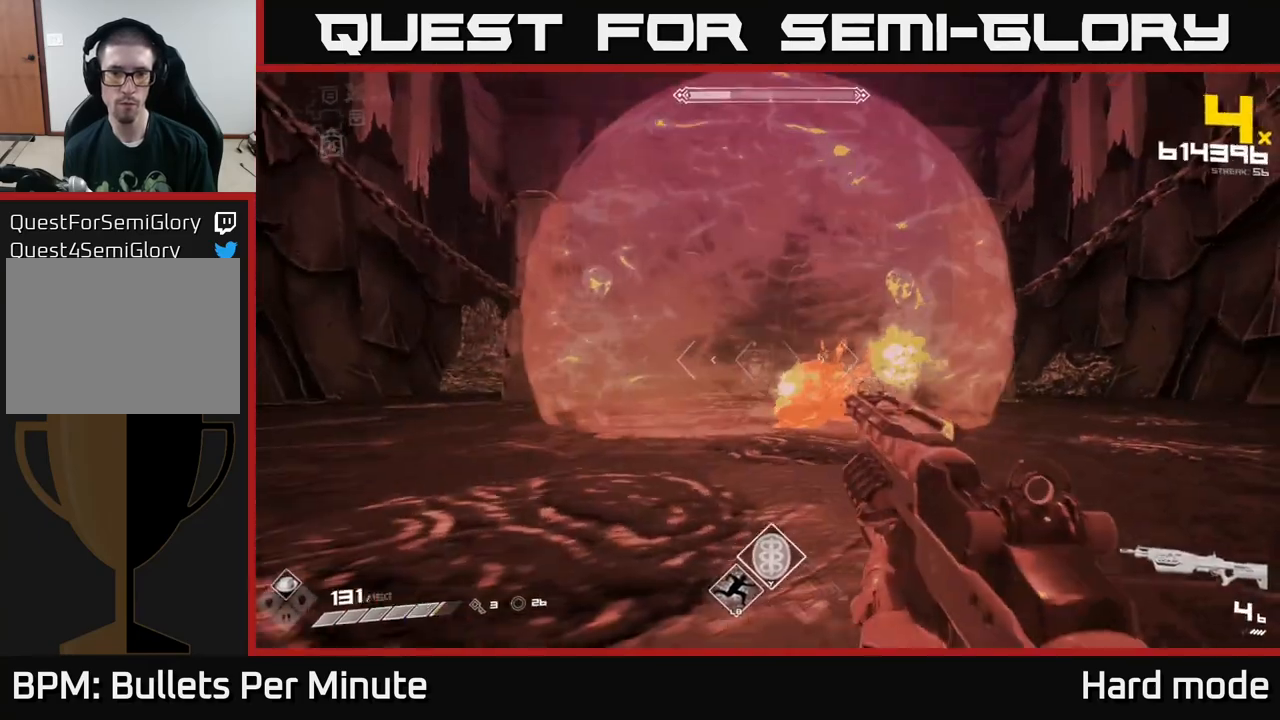
{"buttons": [], "left_stick": "left", "right_stick": "center", "events": [[117, "left_stick", "center"], [183, "left_stick", "left"], [200, "R2", "down"], [317, "R2", "up"], [367, "left_stick", "center"], [500, "left_stick", "left"]]}
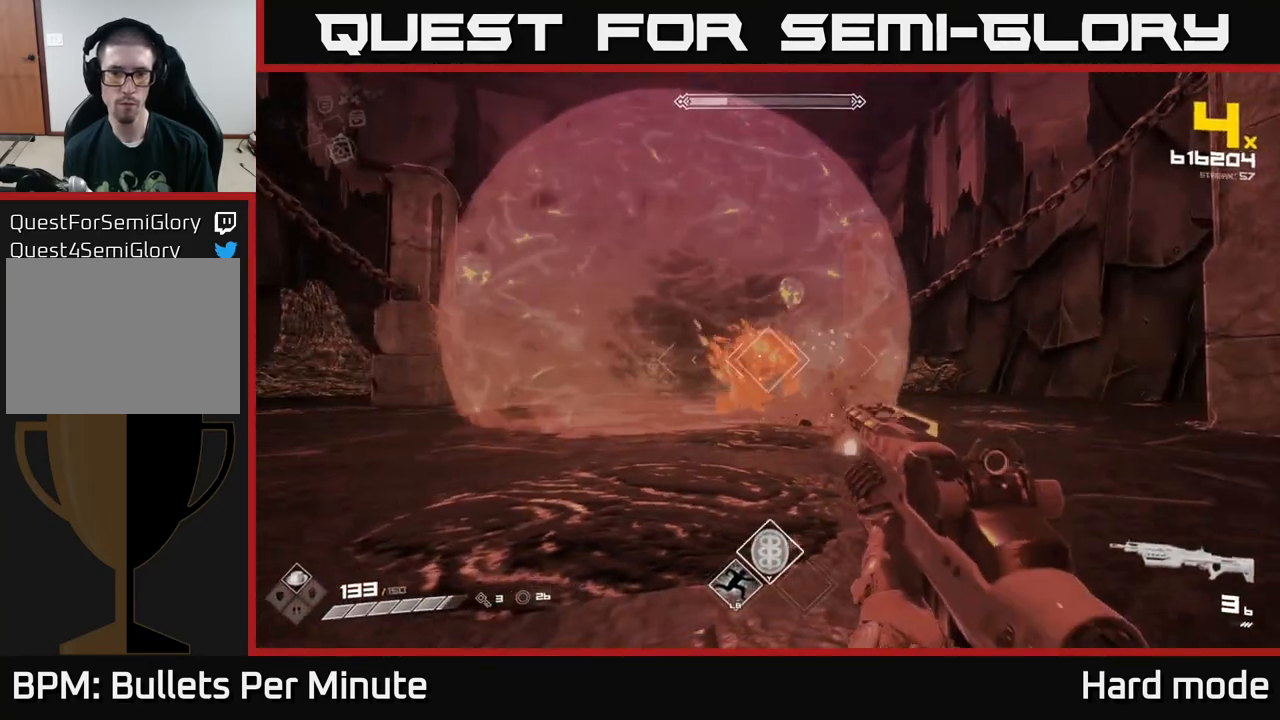
{"buttons": ["R1"], "left_stick": "left", "right_stick": "center", "events": [[50, "R2", "down"], [133, "R2", "up"], [183, "left_stick", "center"], [267, "left_stick", "left"], [450, "R1", "down"]]}
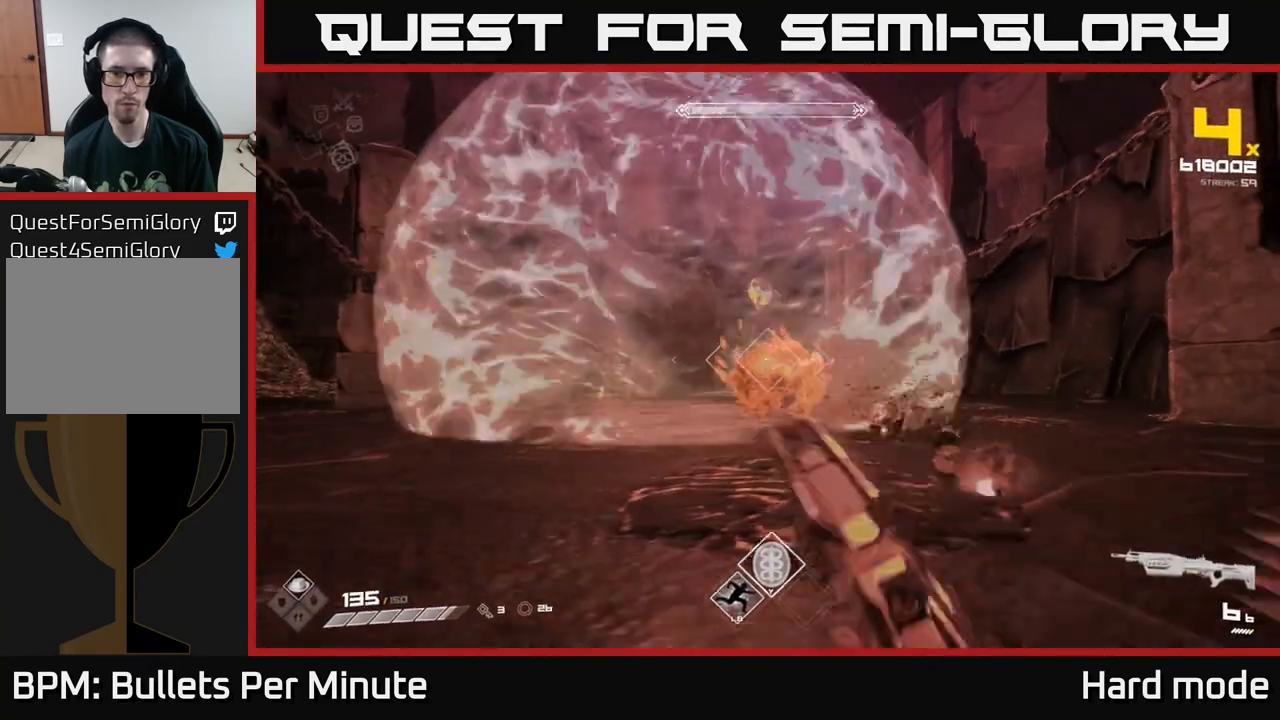
{"buttons": [], "left_stick": "left", "right_stick": "center", "events": [[17, "R1", "up"]]}
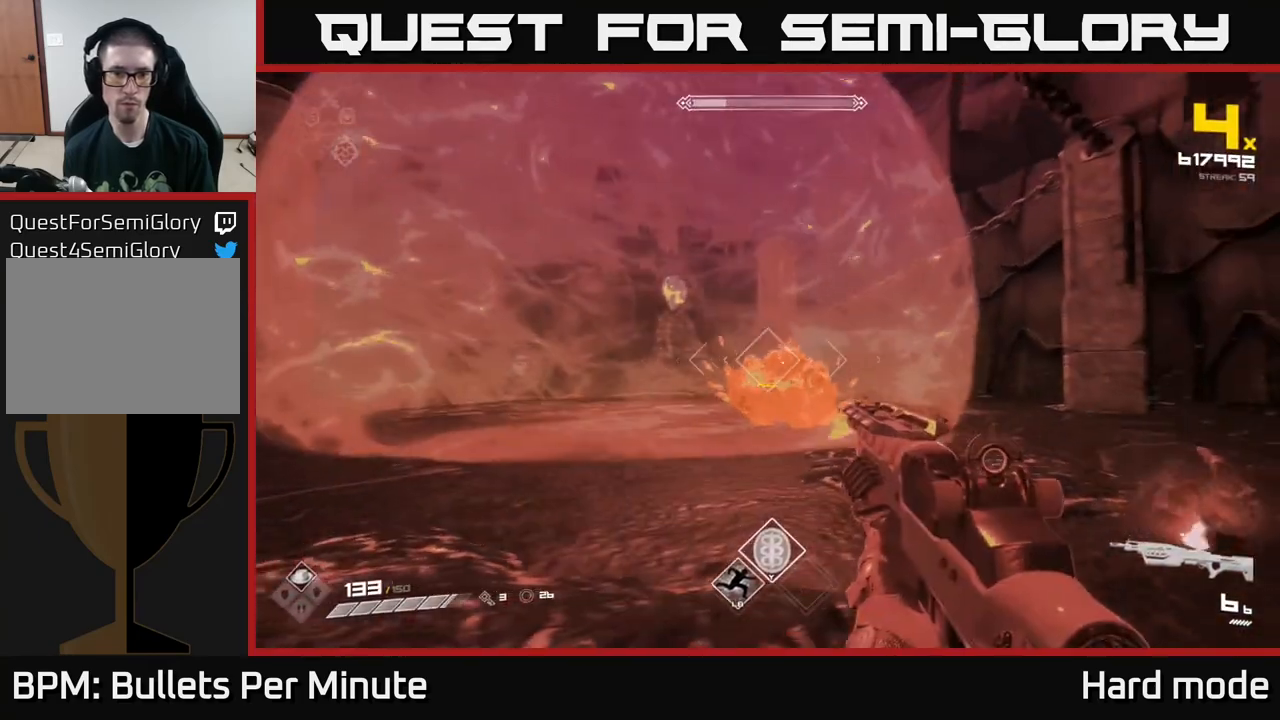
{"buttons": ["R2"], "left_stick": "left", "right_stick": "center", "events": [[150, "left_stick", "down-left"], [283, "left_stick", "left"], [400, "R2", "down"]]}
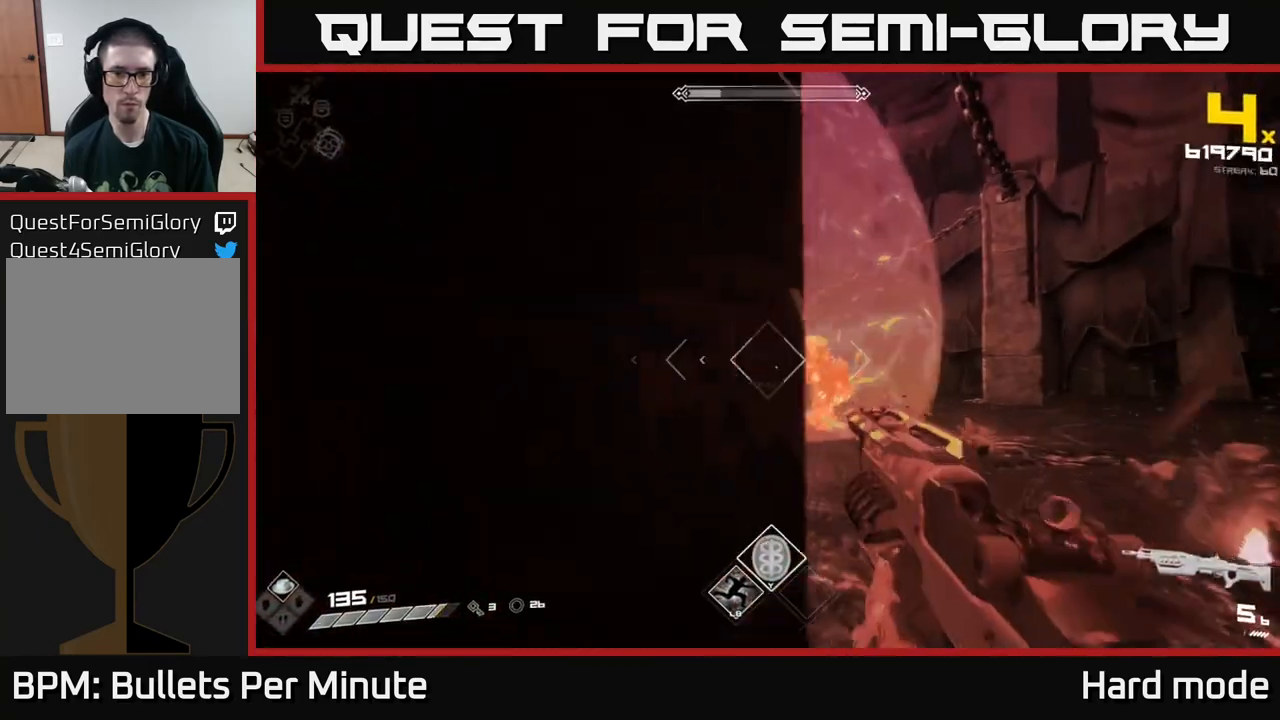
{"buttons": [], "left_stick": "down-left", "right_stick": "center", "events": [[17, "R2", "up"], [83, "left_stick", "down-left"], [250, "R2", "down"], [317, "R2", "up"]]}
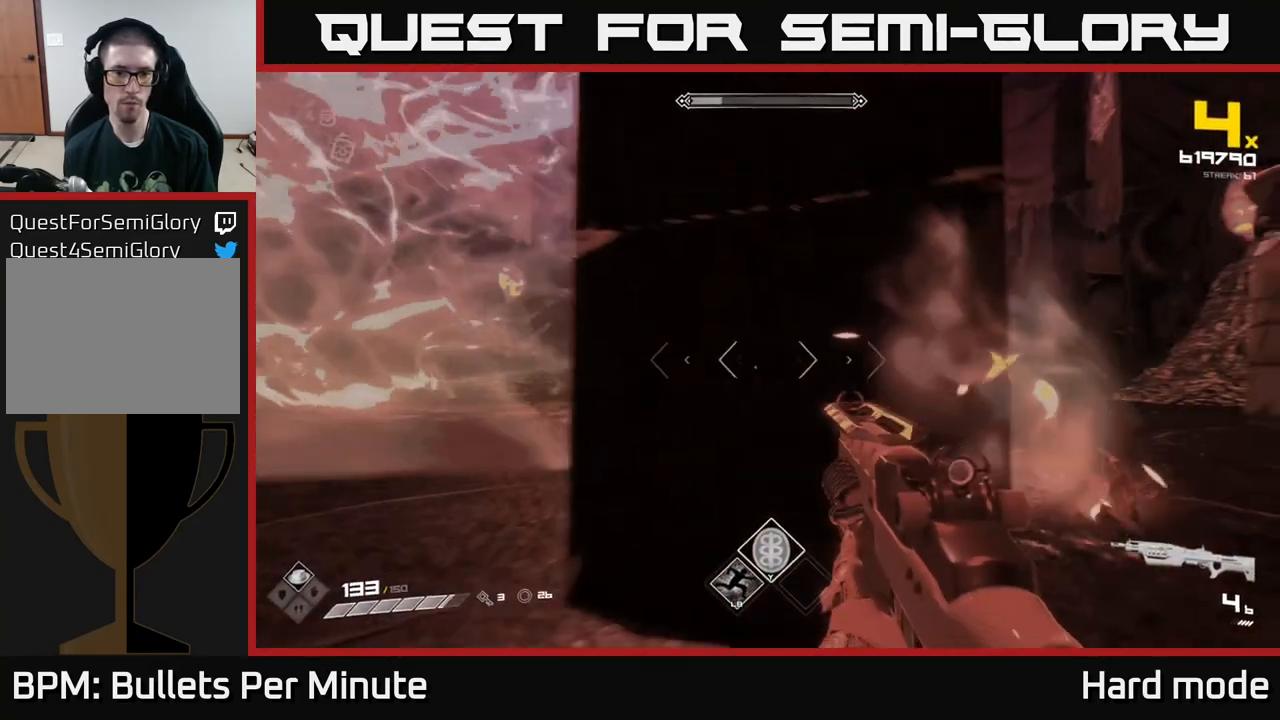
{"buttons": [], "left_stick": "up-left", "right_stick": "center", "events": [[33, "left_stick", "left"], [133, "R1", "down"], [267, "R1", "up"], [367, "left_stick", "up-left"]]}
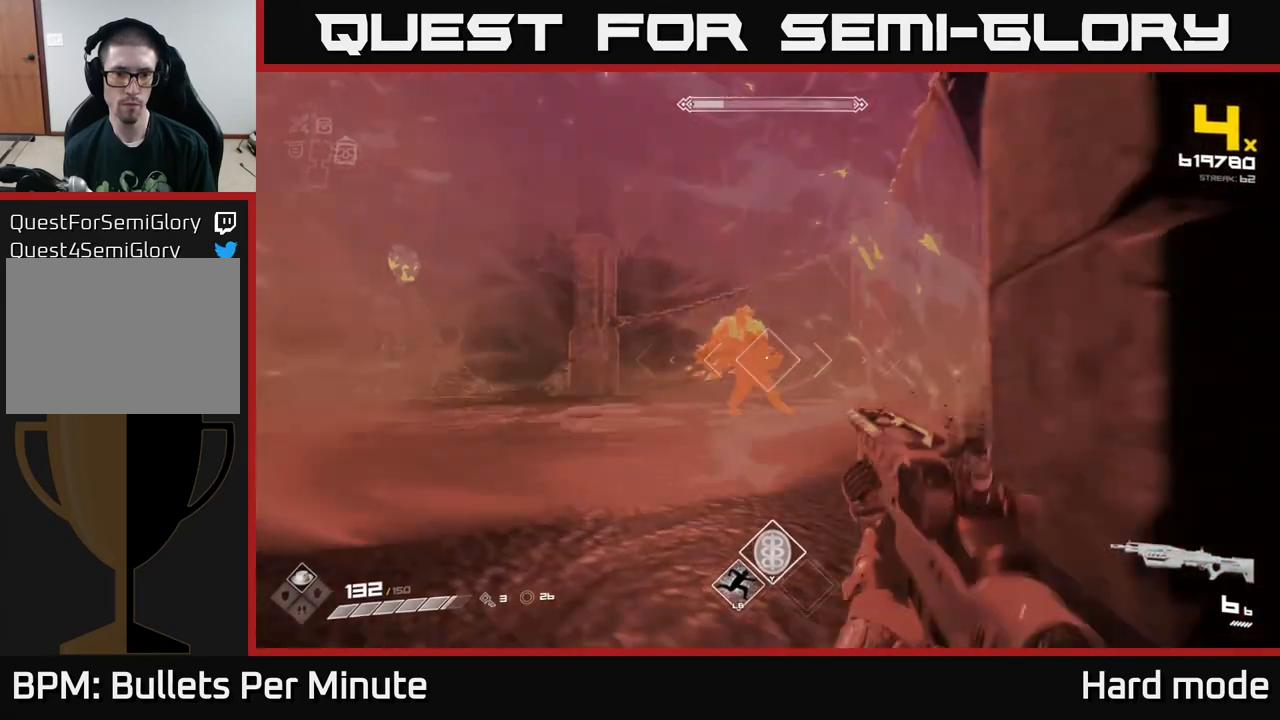
{"buttons": ["L1"], "left_stick": "up-left", "right_stick": "center", "events": [[217, "L1", "down"]]}
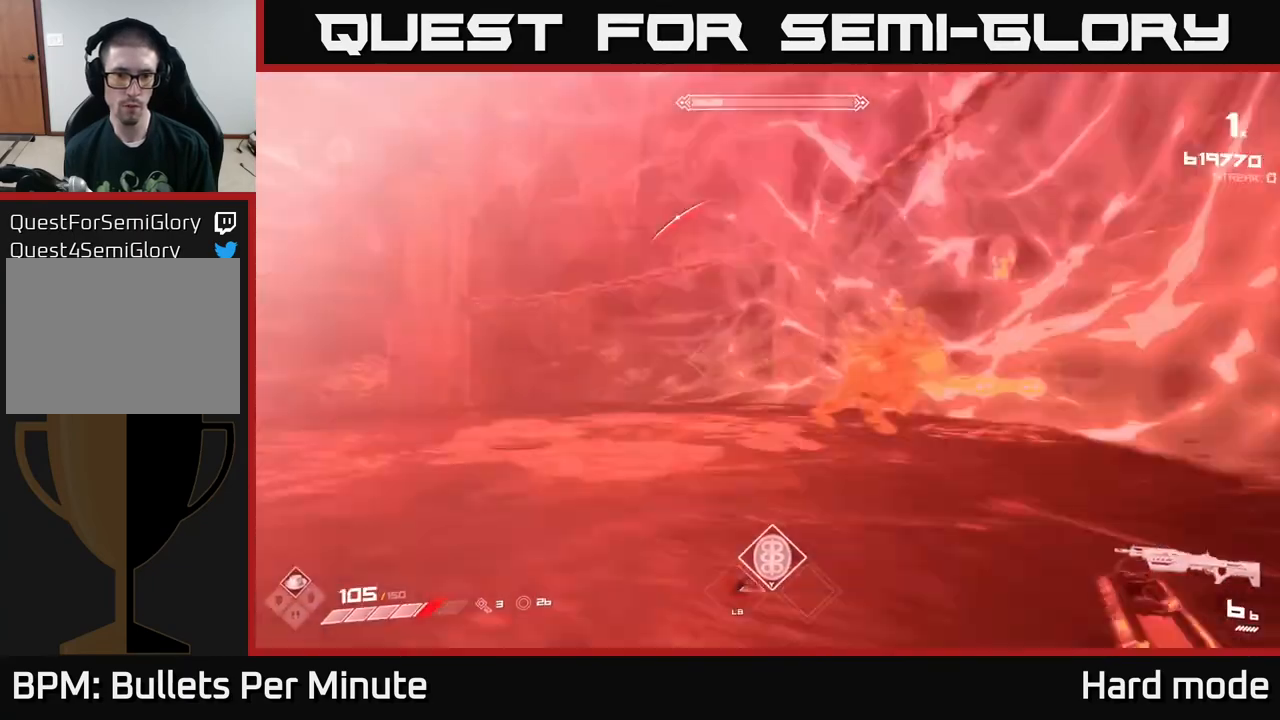
{"buttons": ["R2"], "left_stick": "left", "right_stick": "center", "events": [[17, "L1", "up"], [83, "R2", "down"], [117, "right_stick", "right"], [183, "left_stick", "left"], [217, "R2", "up"], [333, "right_stick", "down-right"], [433, "R2", "down"], [500, "right_stick", "center"]]}
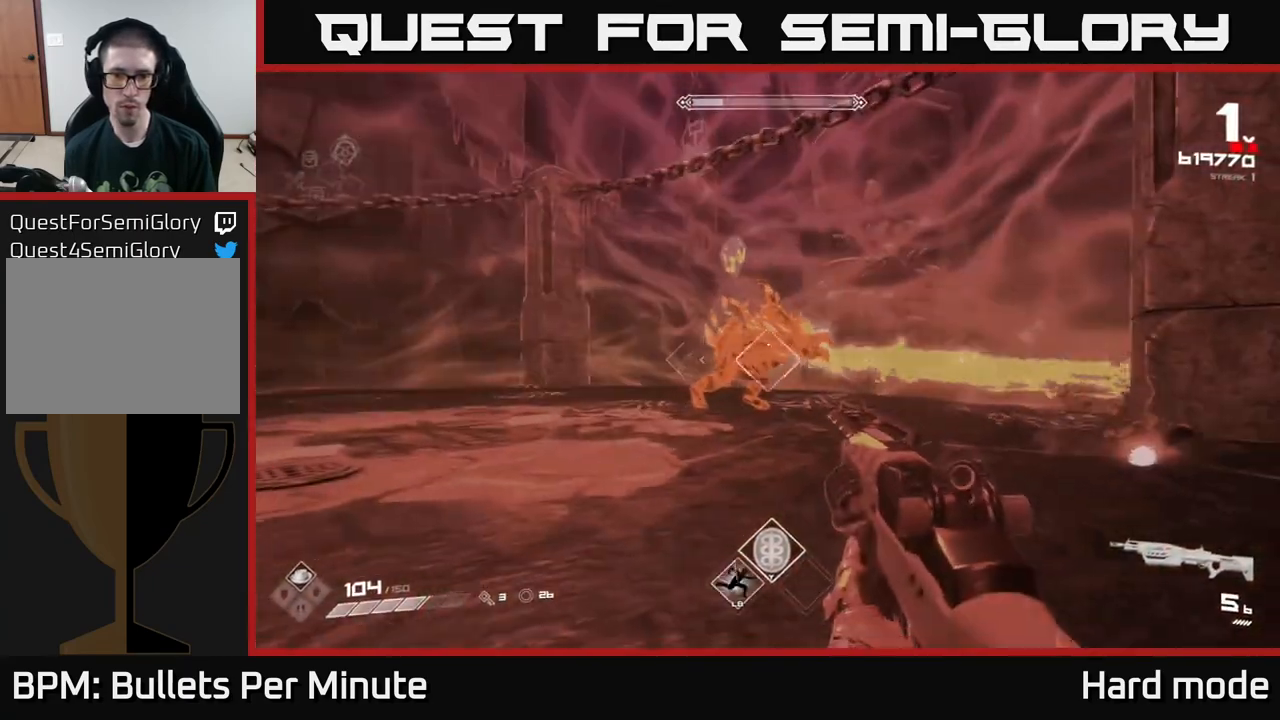
{"buttons": [], "left_stick": "down", "right_stick": "center", "events": [[17, "R2", "up"], [167, "left_stick", "down-left"], [183, "right_stick", "up-right"], [267, "R2", "down"], [267, "right_stick", "center"], [300, "left_stick", "center"], [383, "R2", "up"], [383, "left_stick", "down"]]}